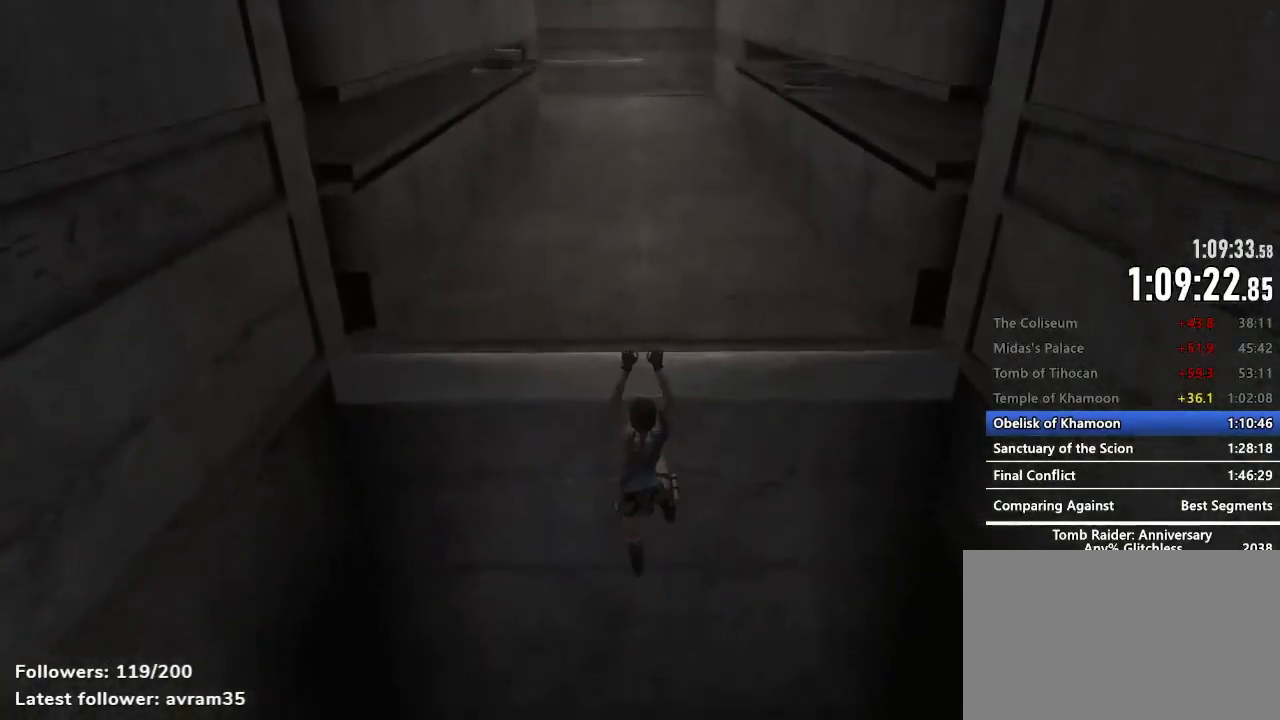
Gameplay with keyboard and mouse; each line is a JSON object with the keys and mouse buttons held at the frame after it. "events" lists presses ("down") and releases ("up") of "1", "2", "3", "4", "5", "a", "alt", "c", "caps_lock", "ctrl", "d", "e", "f", "g", "q", "r", "s", "shift", "space", "t", "tab", "v", "w", "x", "z", "mouse_left", "mouse_wheel" and "mouse_right" between this image and that frame as [ms after this image, input, new state], when the widget could be followed in between. "mouse_left", "mouse_wheel", "mouse_right" = the "left", "wheel", "right" buttons of the "mouse" list. No other keys are recorded. "wheel" means that the mouse wheel is clicked or scrolled. Not read: mouse_move.
{"keys": ["z"], "mouse": [], "events": [[50, "space", "up"], [150, "space", "down"], [200, "space", "up"], [284, "space", "down"], [334, "space", "up"], [434, "z", "down"]]}
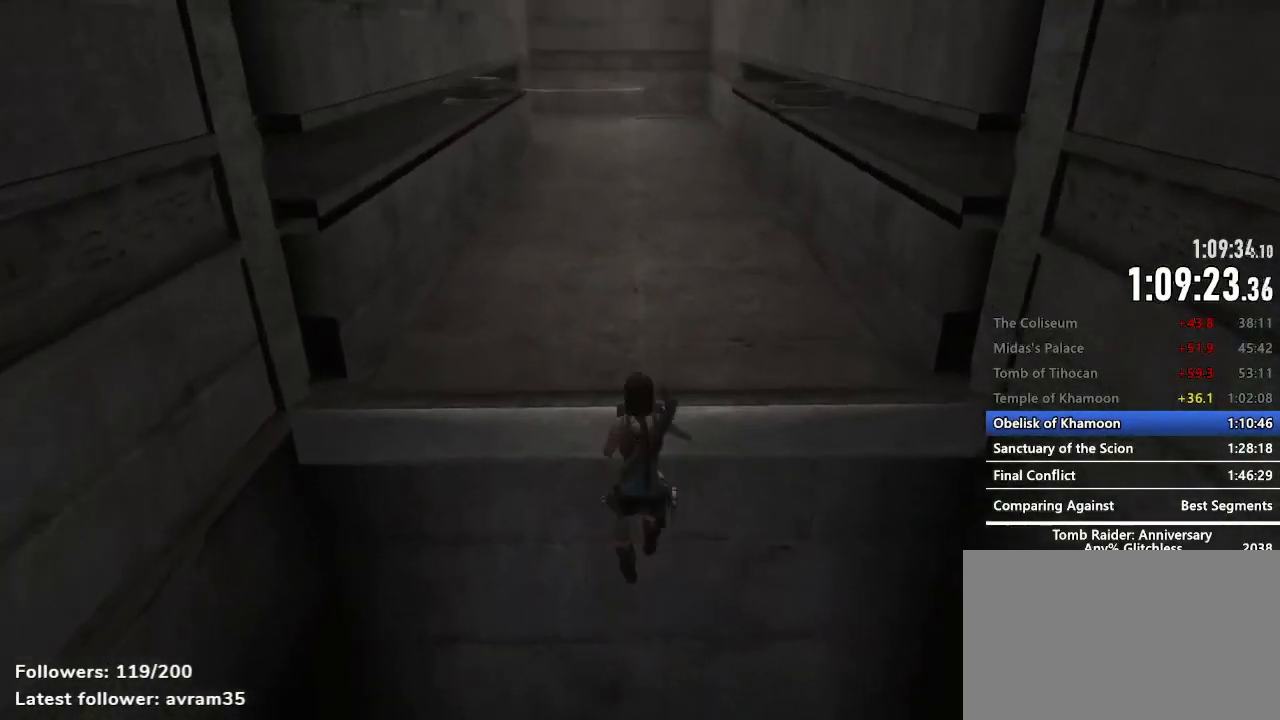
{"keys": ["z"], "mouse": [], "events": []}
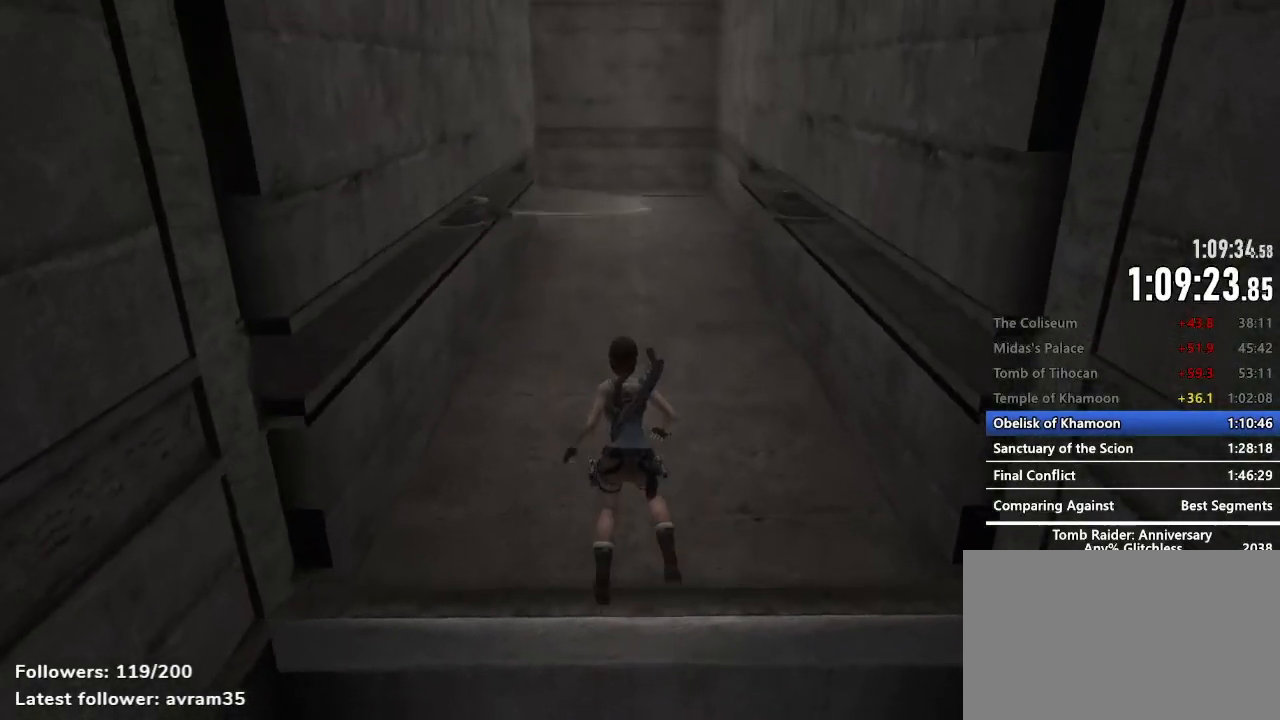
{"keys": ["c", "z"], "mouse": ["right"], "events": [[84, "mouse_right", "down"], [317, "c", "down"], [367, "c", "up"], [500, "c", "down"]]}
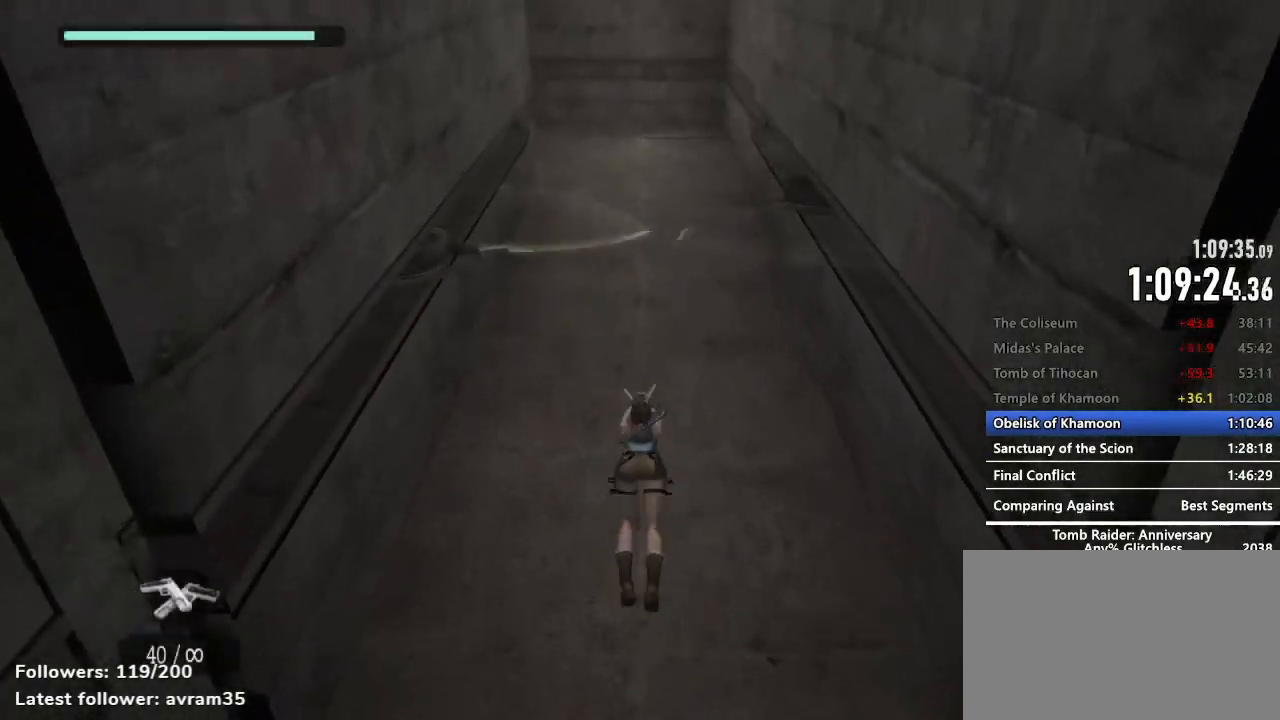
{"keys": ["c", "z"], "mouse": ["right"], "events": [[50, "c", "up"], [150, "c", "down"], [200, "c", "up"], [334, "c", "down"], [384, "c", "up"], [484, "c", "down"]]}
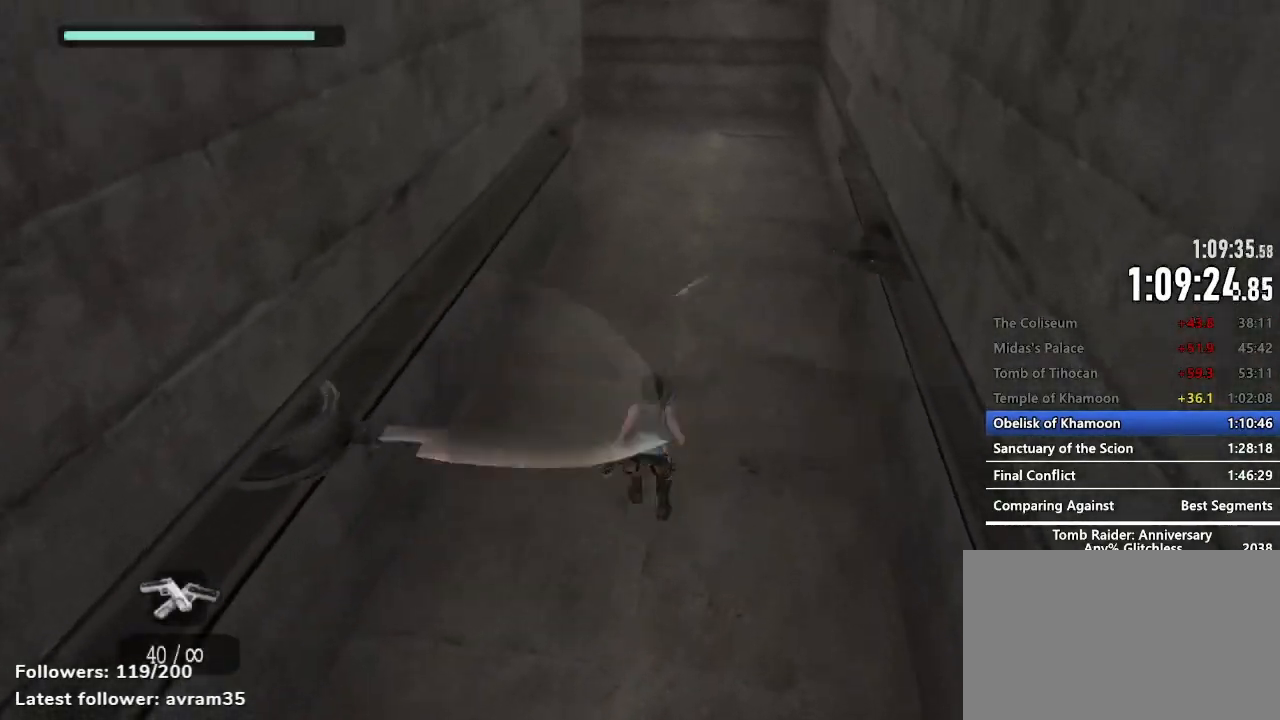
{"keys": ["z"], "mouse": ["right"], "events": [[17, "c", "up"], [117, "c", "down"], [167, "c", "up"], [450, "c", "down"], [484, "c", "up"]]}
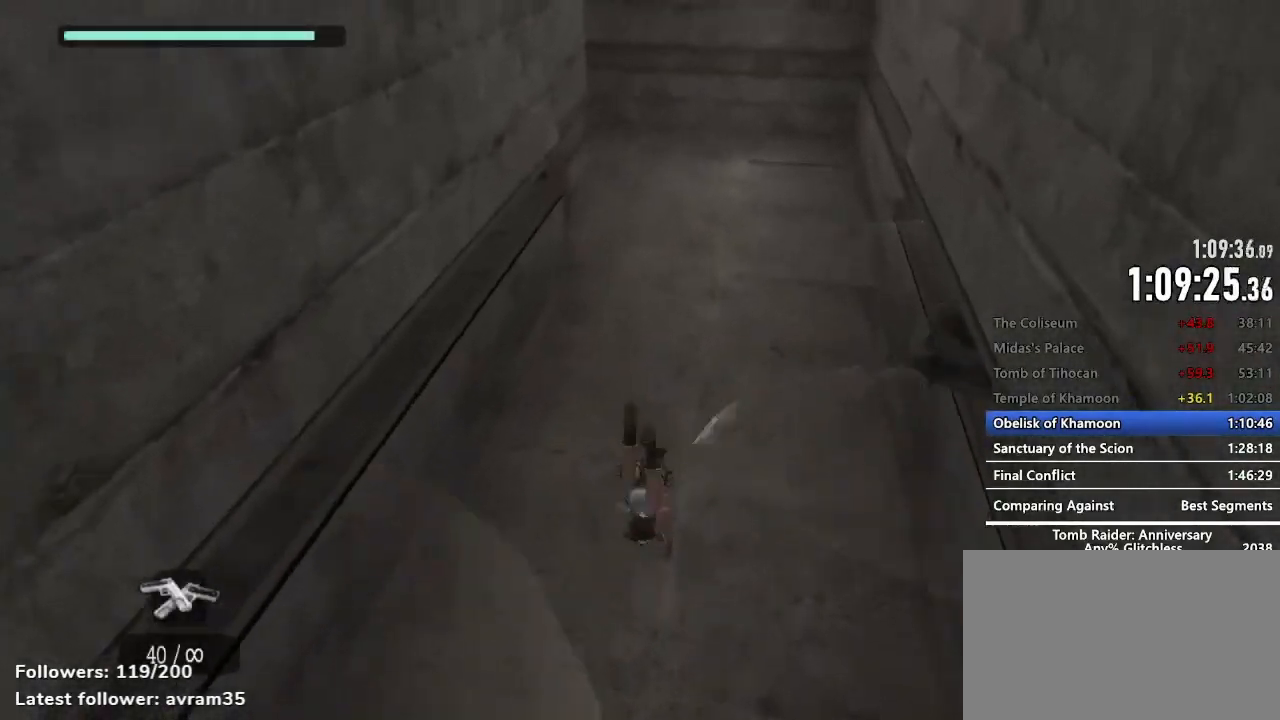
{"keys": ["z"], "mouse": ["right"], "events": [[84, "c", "down"], [134, "c", "up"], [234, "c", "down"], [267, "c", "up"], [367, "c", "down"], [417, "c", "up"]]}
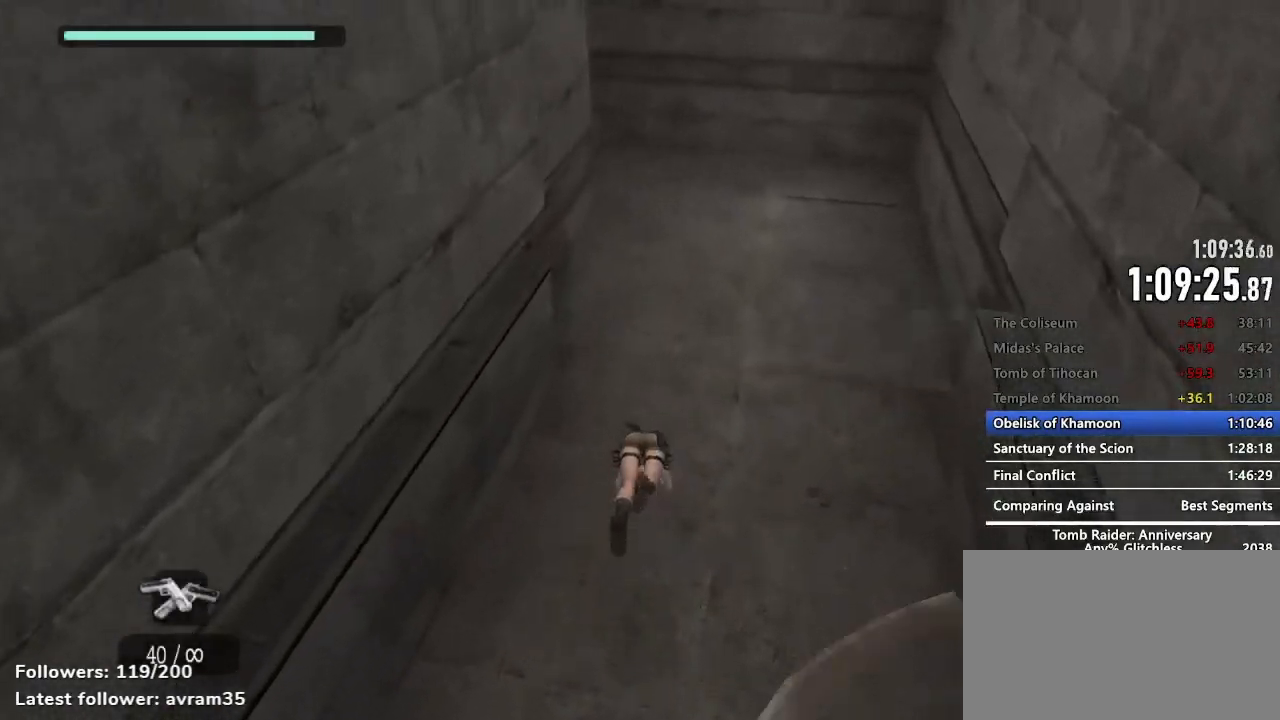
{"keys": ["c", "z"], "mouse": ["right"], "events": [[200, "c", "down"], [250, "c", "up"], [334, "c", "down"], [384, "c", "up"], [434, "c", "down"]]}
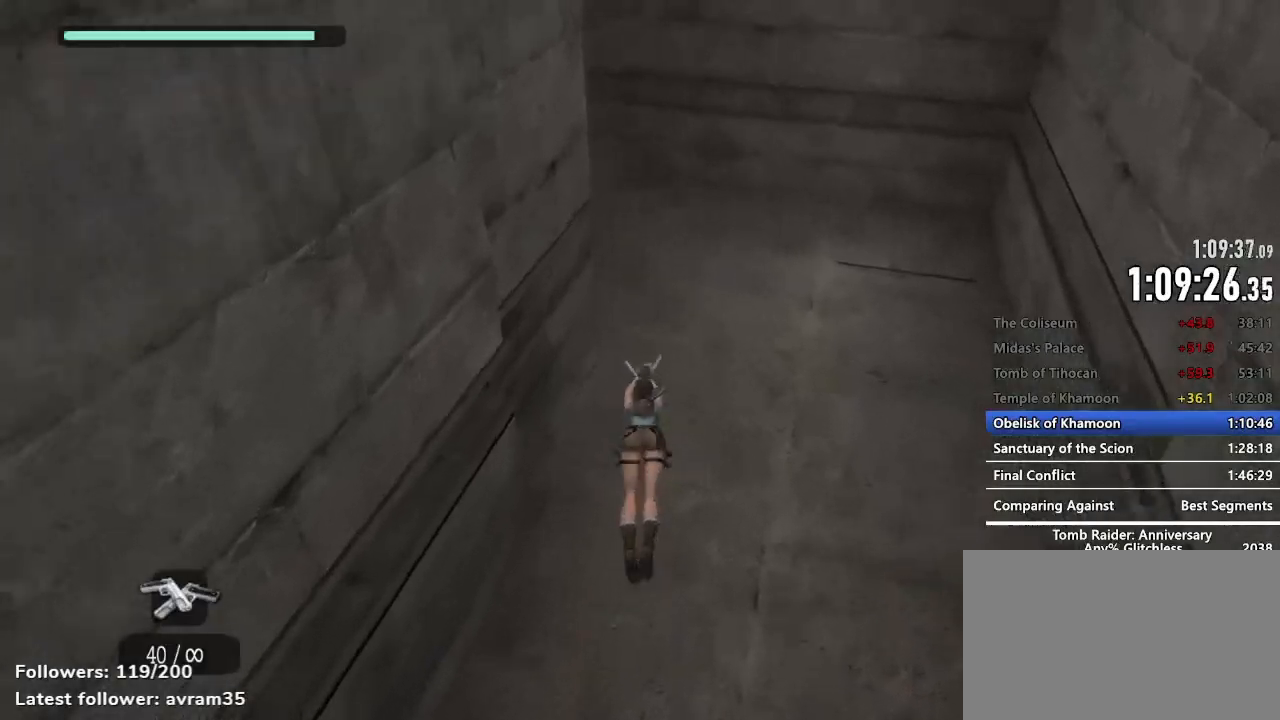
{"keys": ["z"], "mouse": ["right"], "events": [[17, "c", "up"]]}
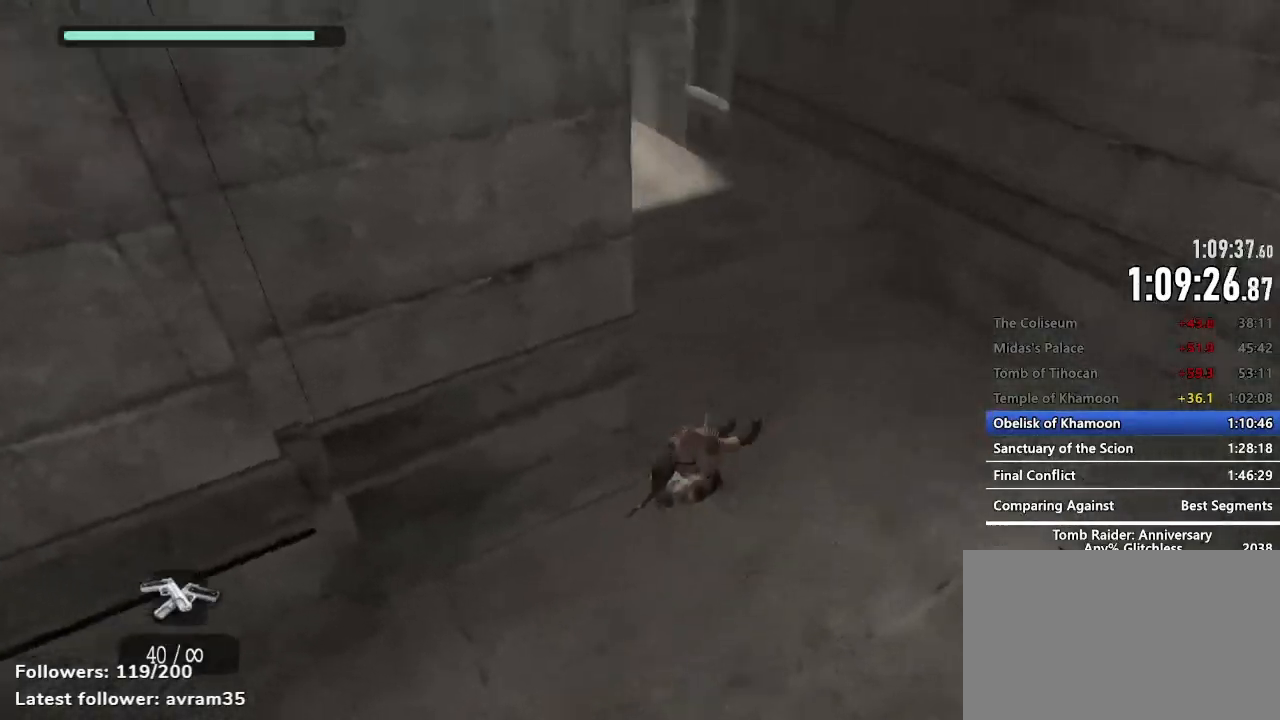
{"keys": ["z"], "mouse": [], "events": [[417, "mouse_right", "up"]]}
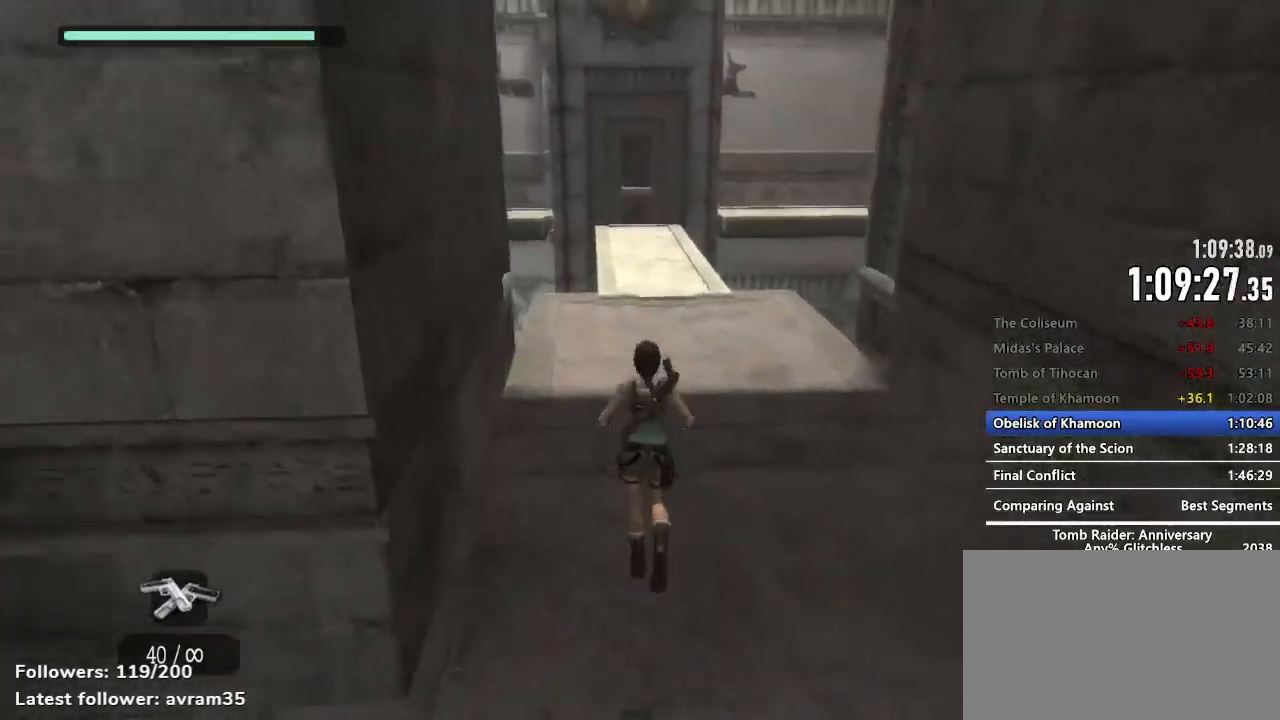
{"keys": ["z"], "mouse": [], "events": [[100, "space", "down"], [200, "c", "down"], [334, "c", "up"], [334, "space", "up"]]}
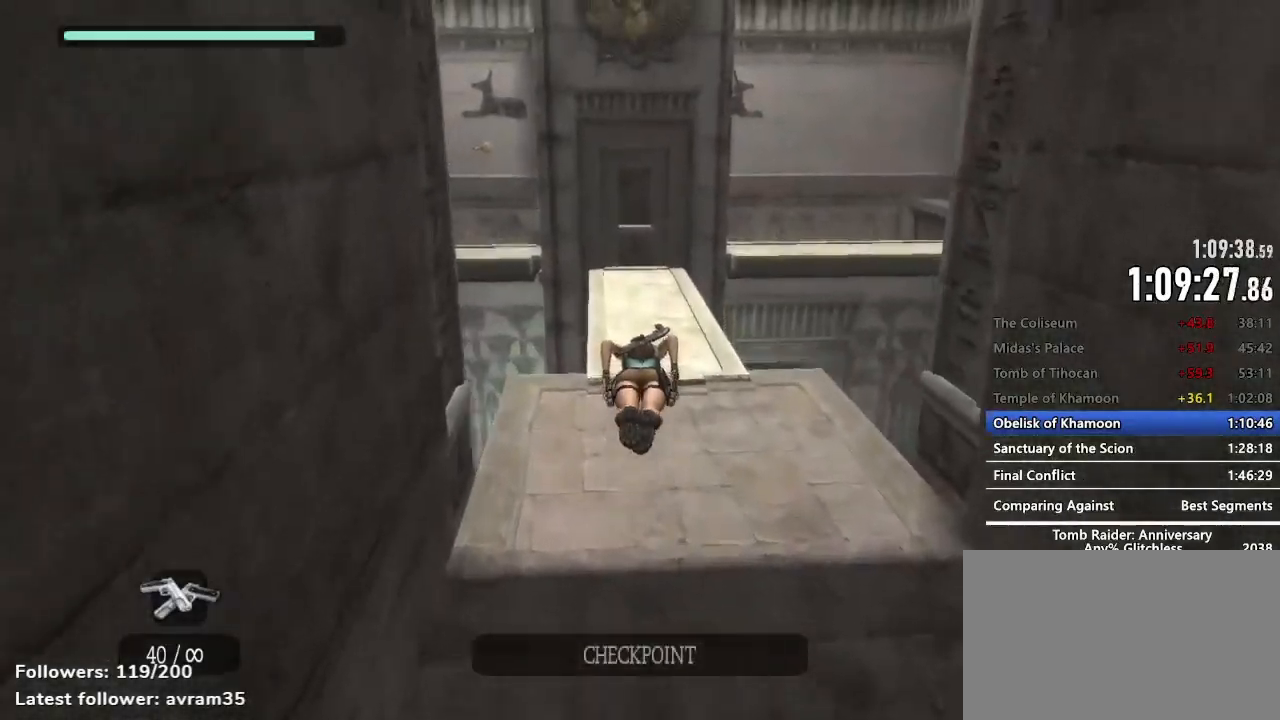
{"keys": ["z"], "mouse": [], "events": []}
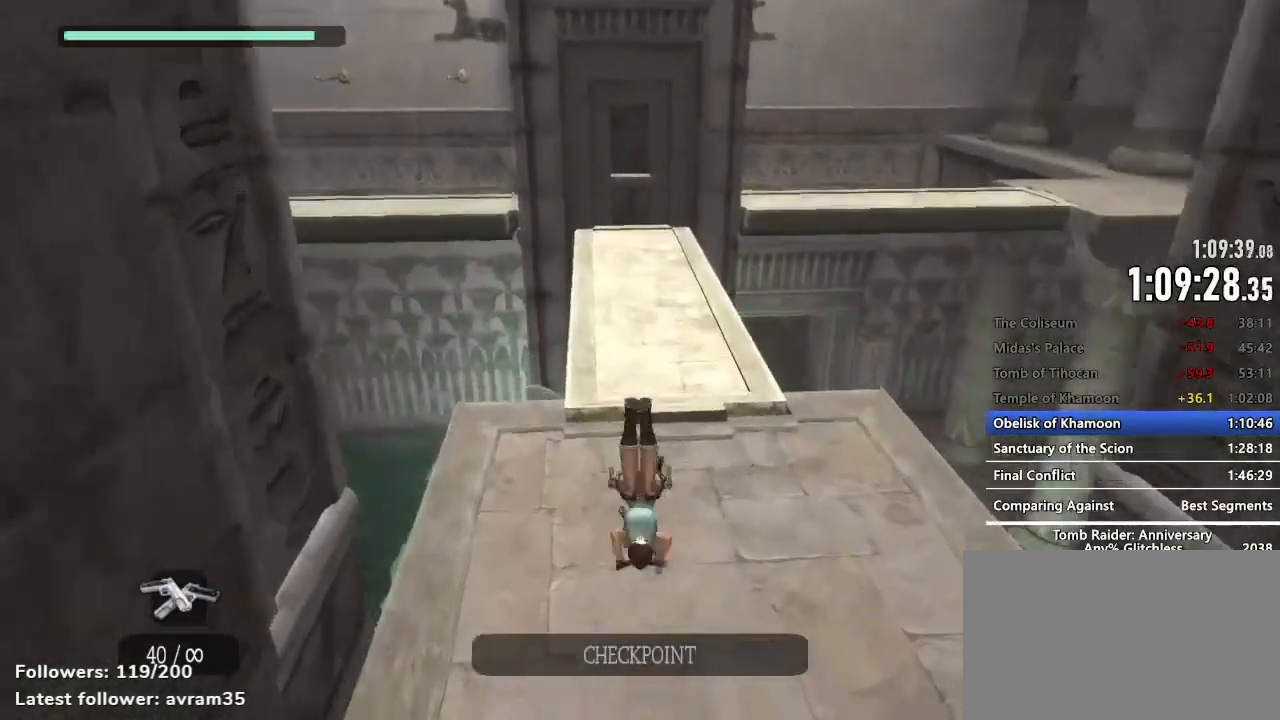
{"keys": ["space", "z"], "mouse": [], "events": [[367, "space", "down"]]}
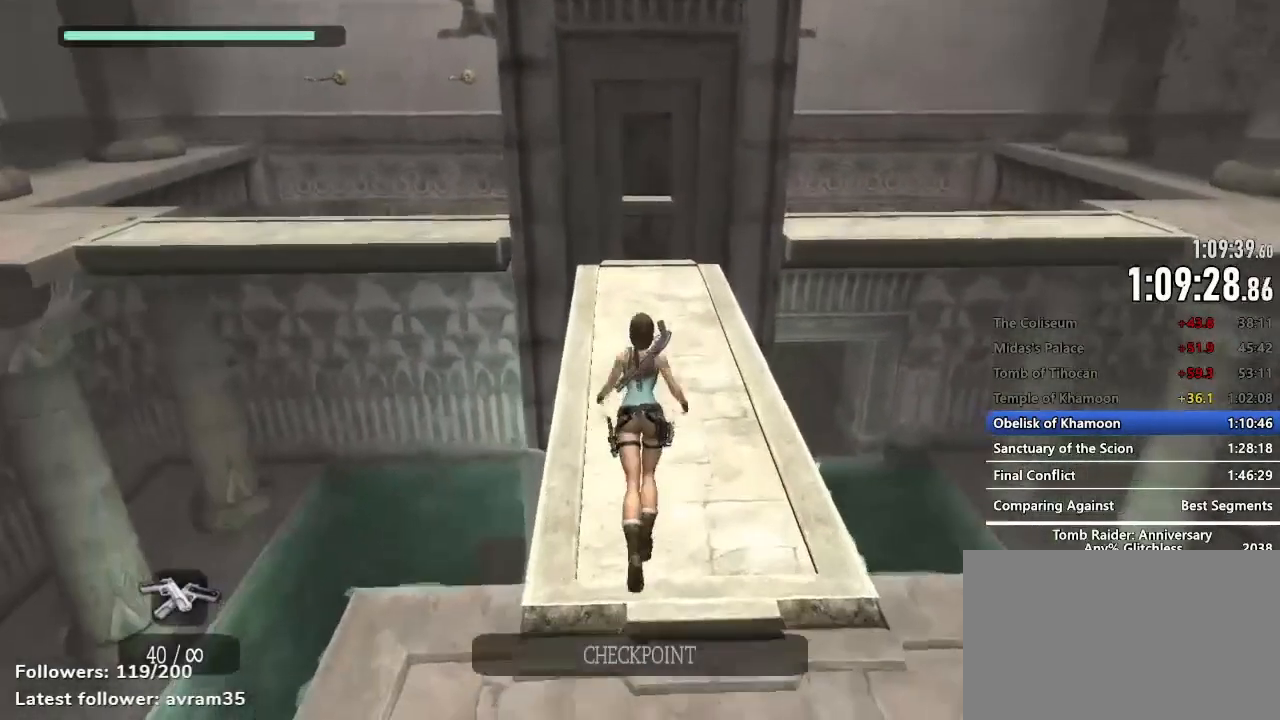
{"keys": ["z"], "mouse": [], "events": [[150, "space", "up"]]}
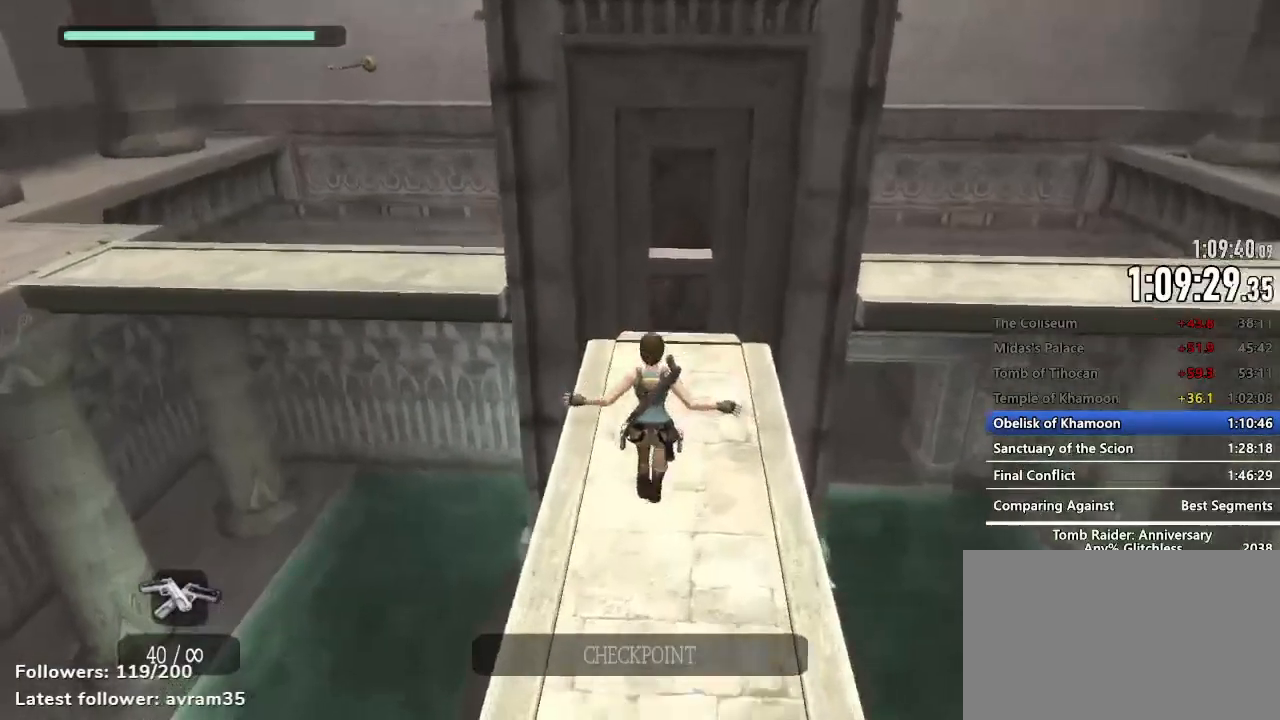
{"keys": ["z"], "mouse": [], "events": []}
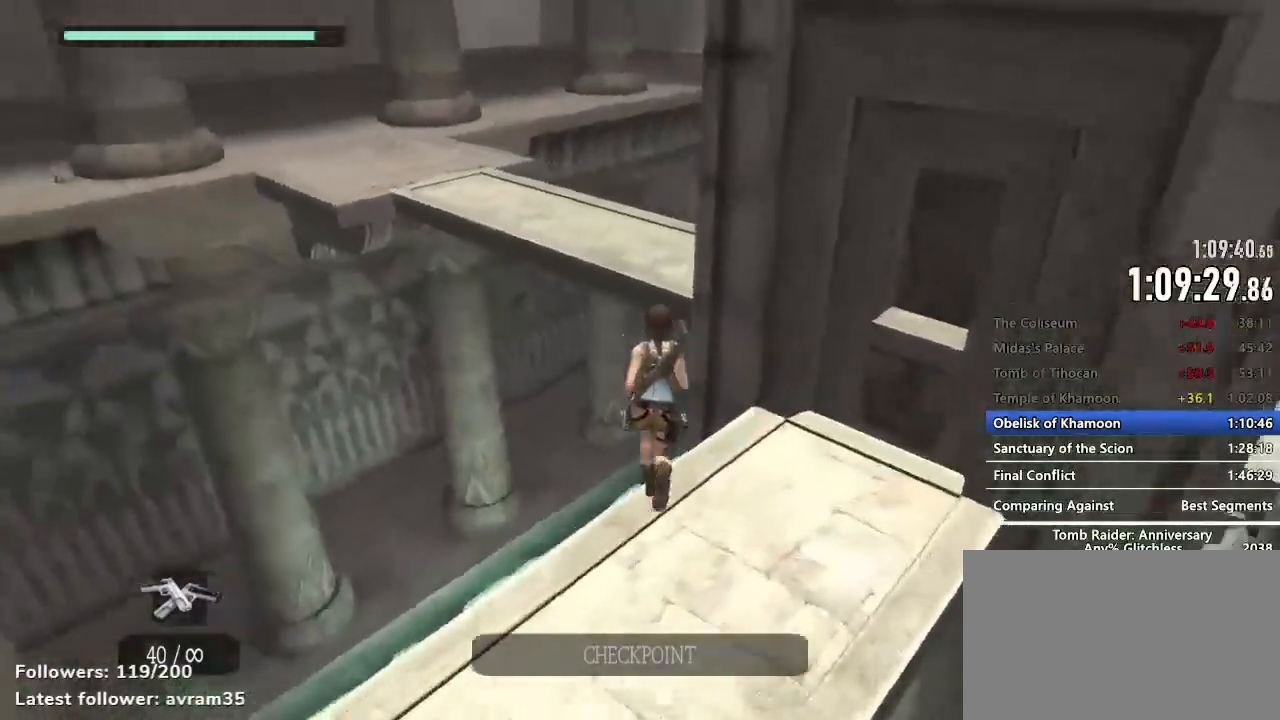
{"keys": ["space", "z"], "mouse": []}
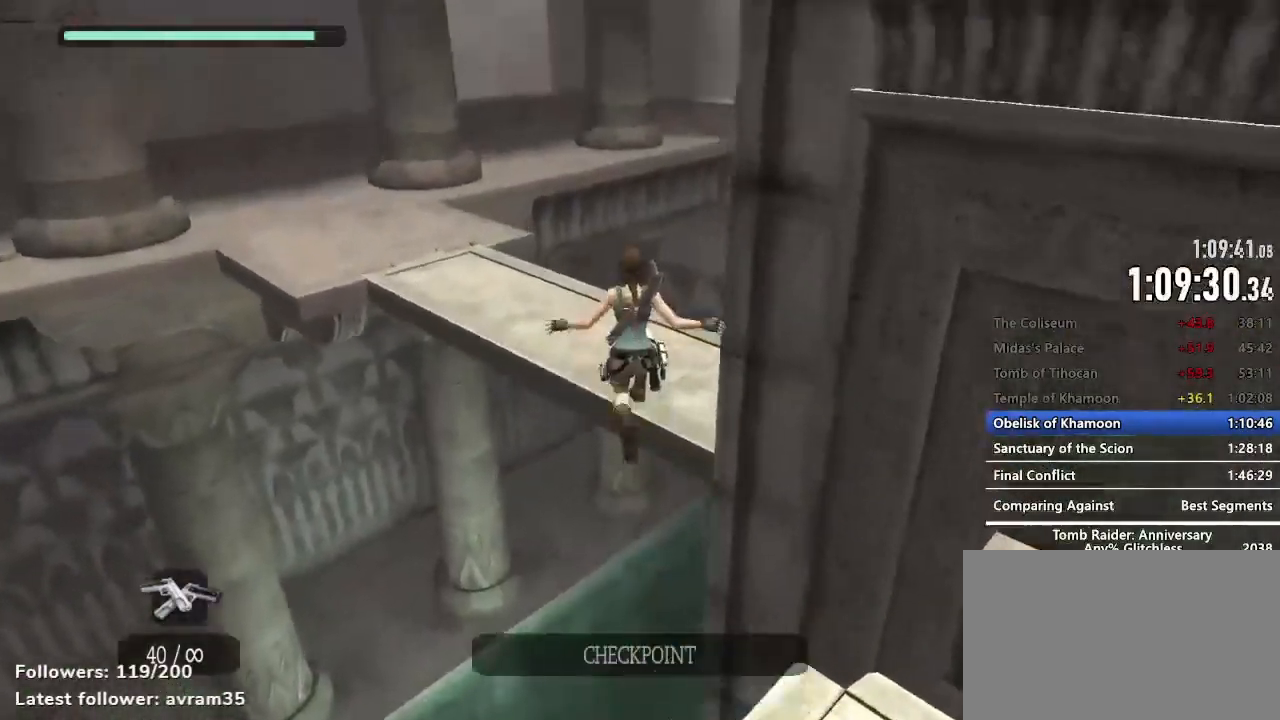
{"keys": ["z"], "mouse": [], "events": [[284, "space", "up"]]}
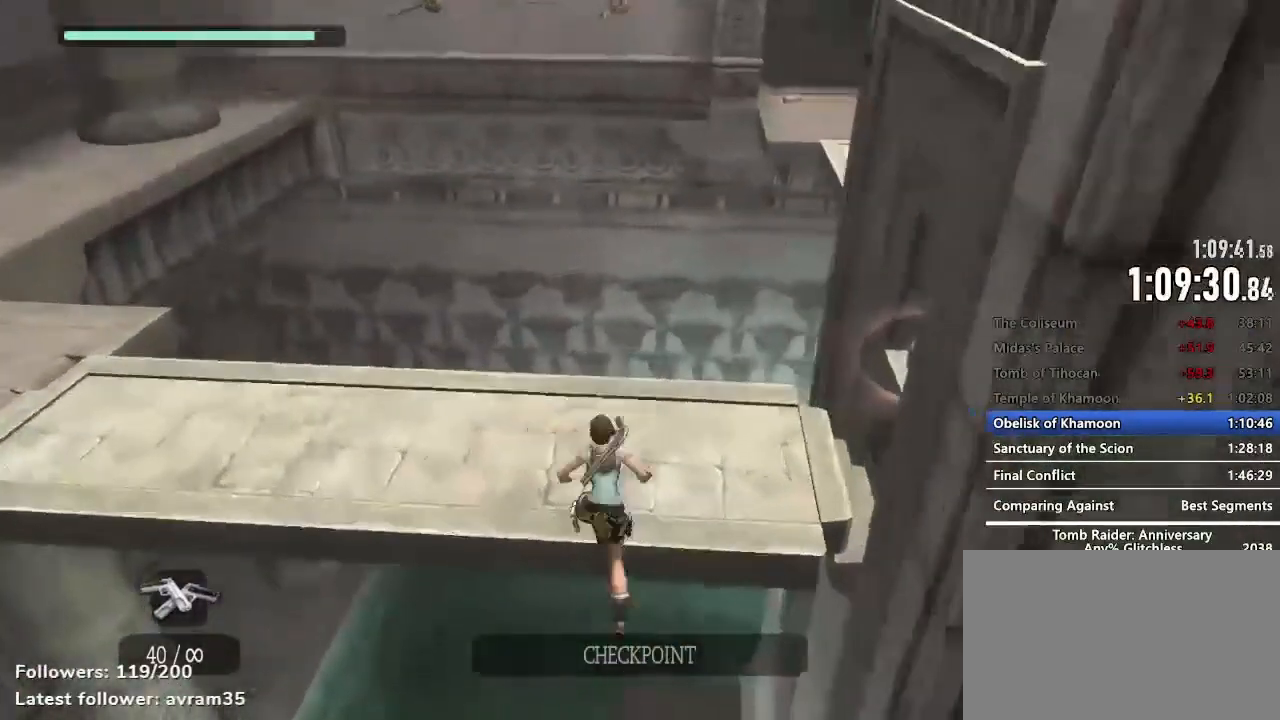
{"keys": ["z"], "mouse": [], "events": []}
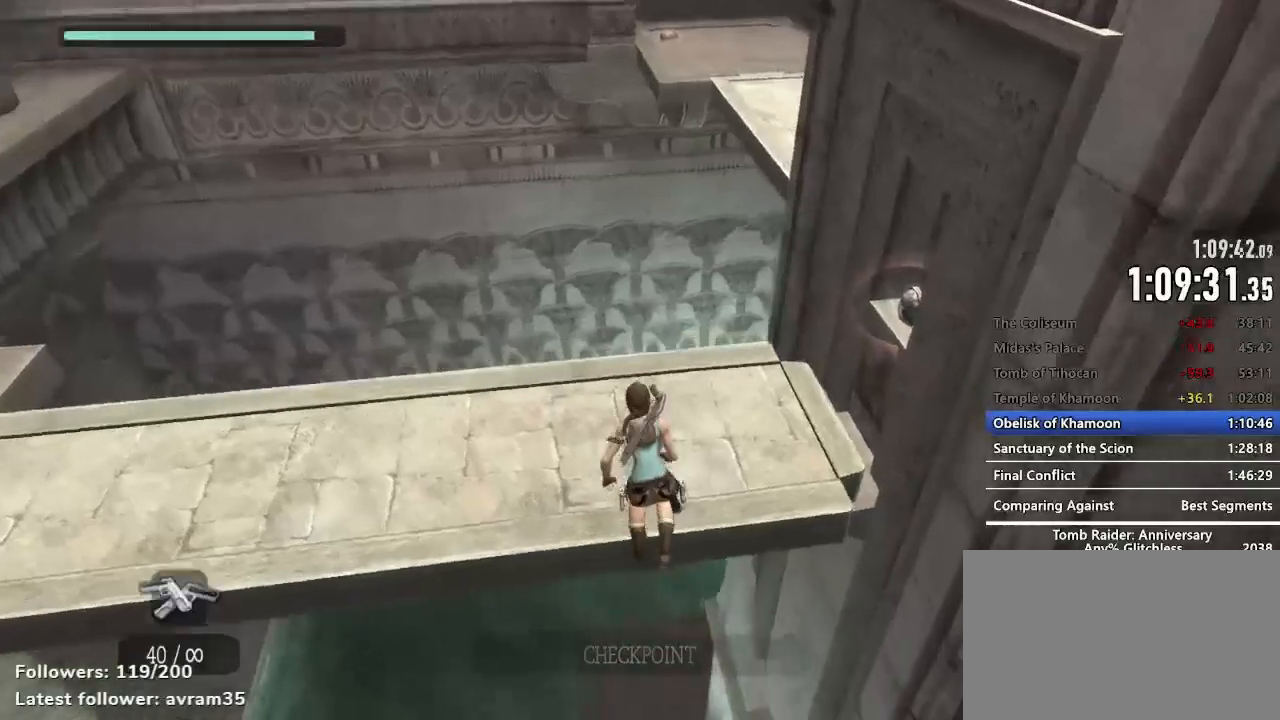
{"keys": ["e"], "mouse": []}
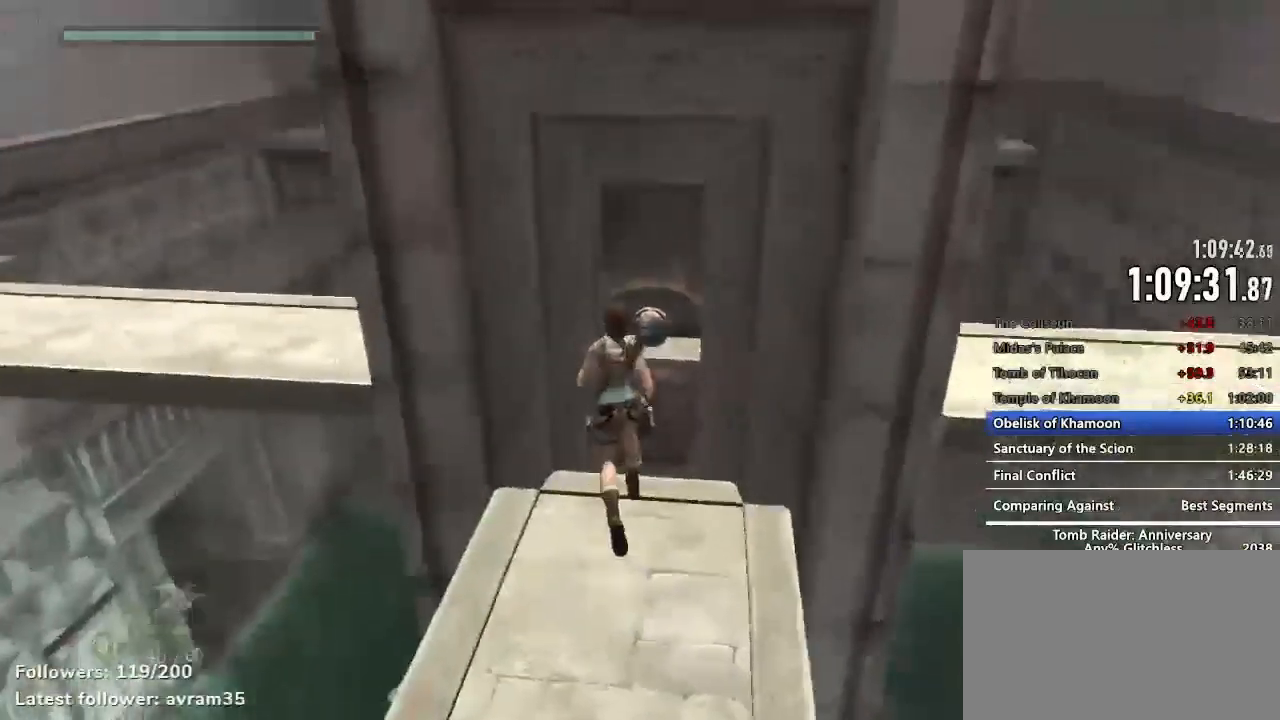
{"keys": [], "mouse": [], "events": [[50, "e", "up"], [150, "e", "down"], [334, "e", "up"]]}
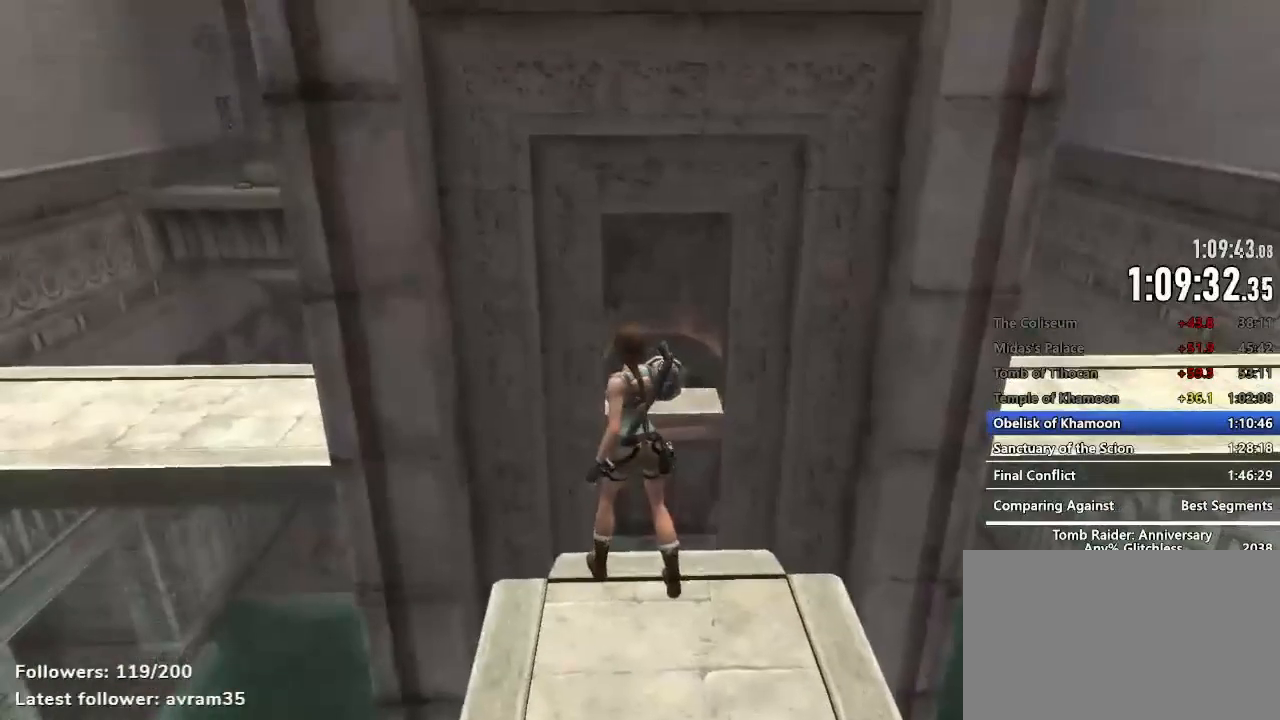
{"keys": ["s"], "mouse": [], "events": [[17, "s", "down"]]}
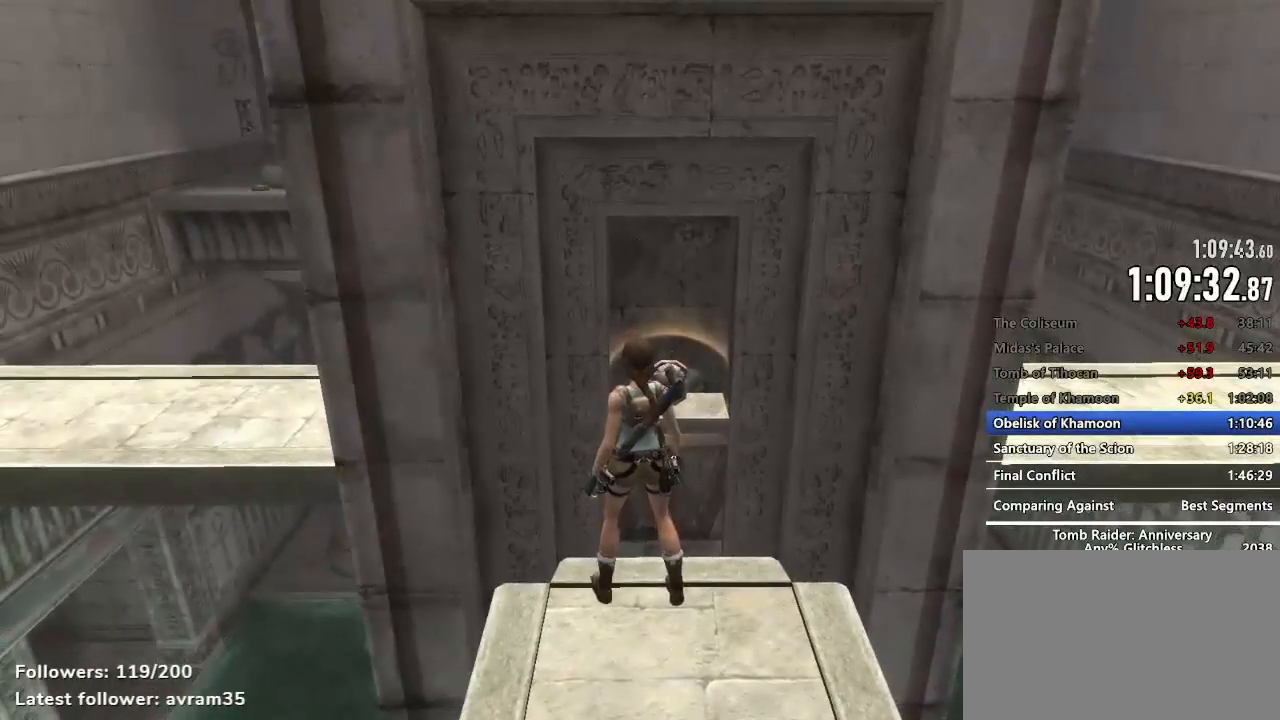
{"keys": ["s"], "mouse": [], "events": []}
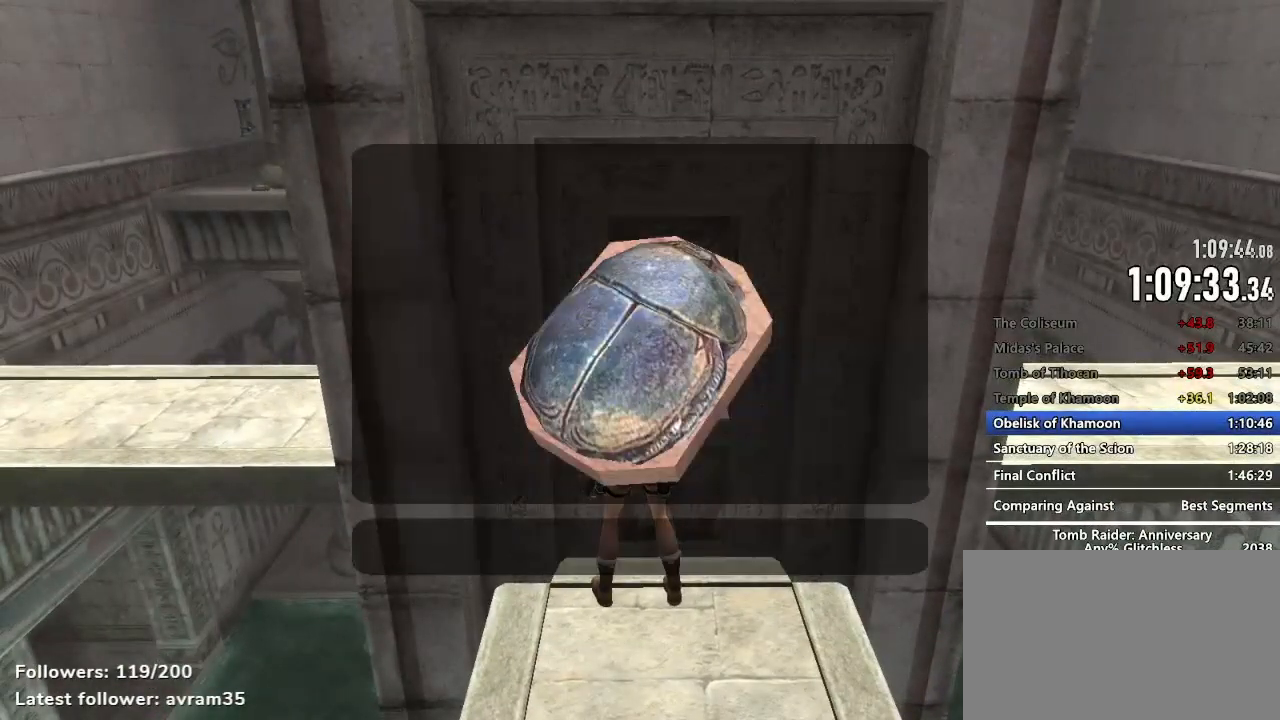
{"keys": ["s"], "mouse": [], "events": []}
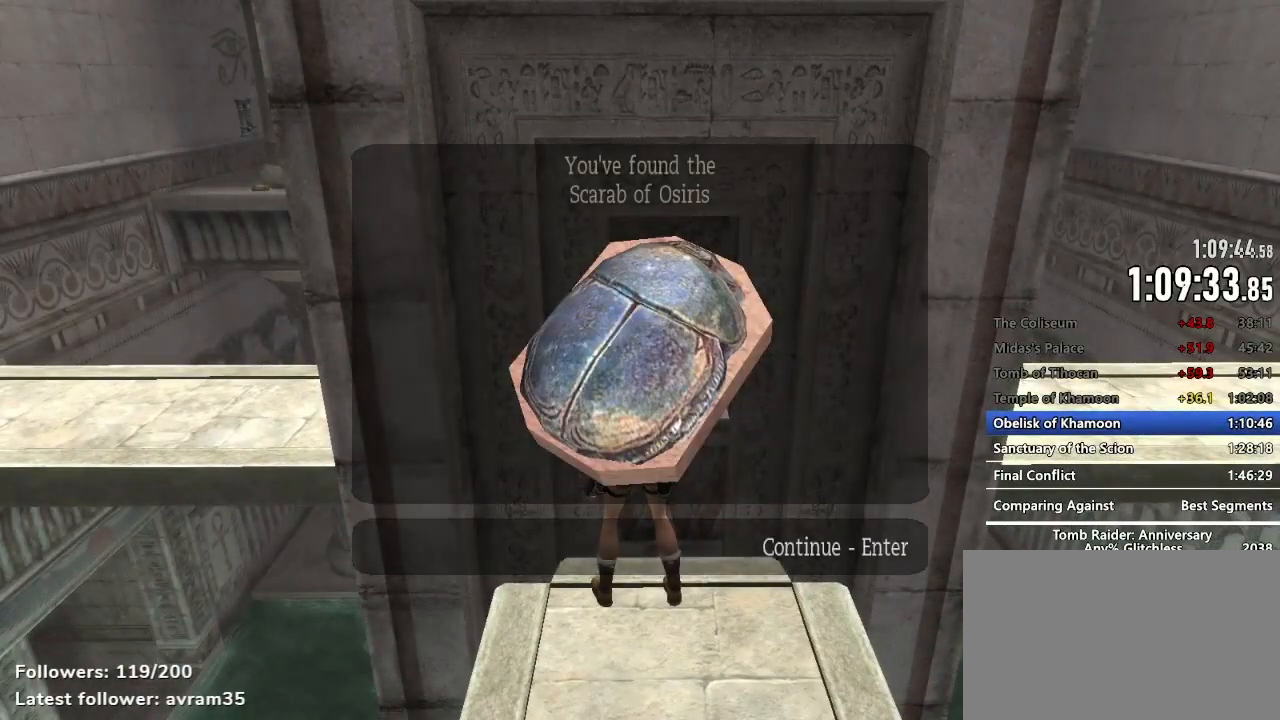
{"keys": ["s"], "mouse": [], "events": []}
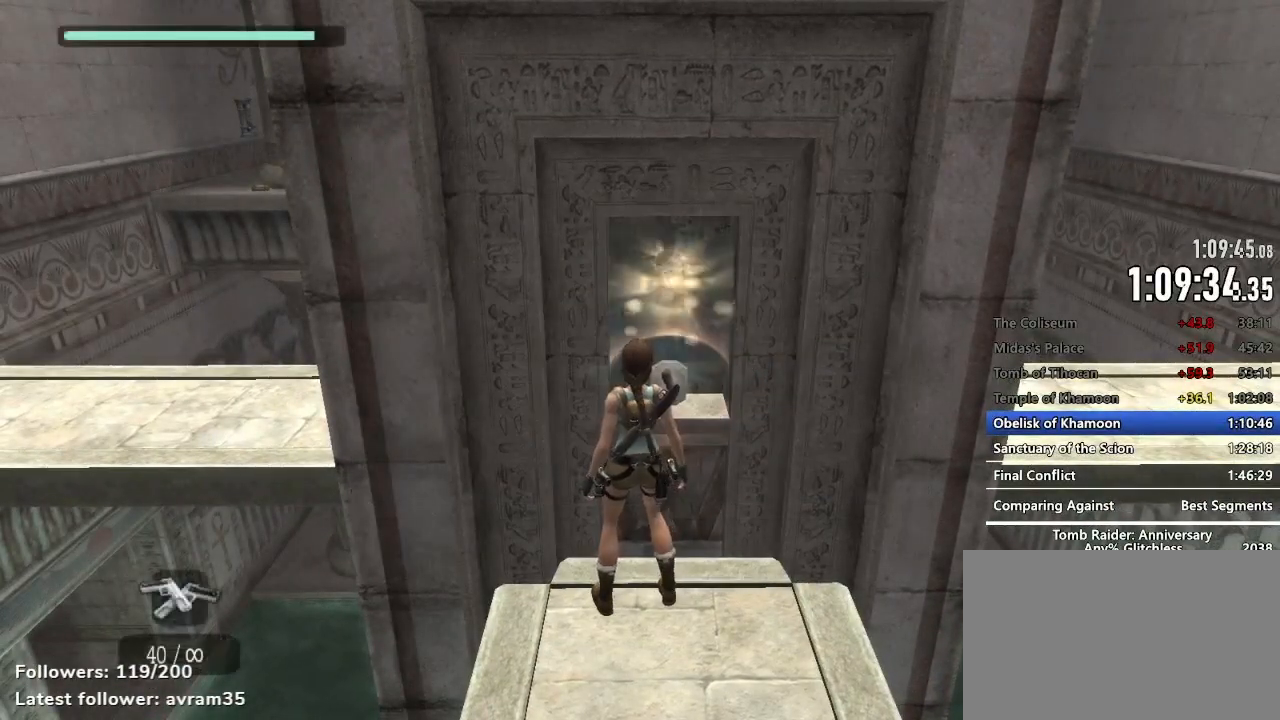
{"keys": ["s"], "mouse": [], "events": []}
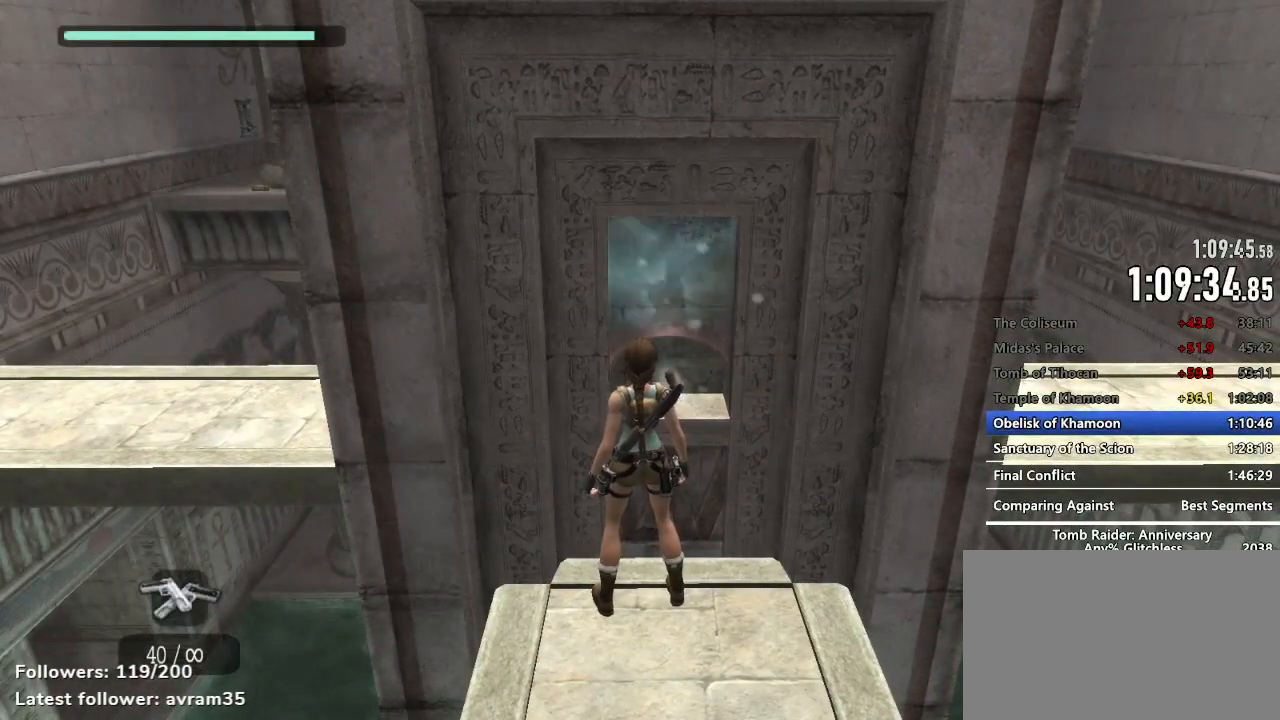
{"keys": ["s"], "mouse": [], "events": []}
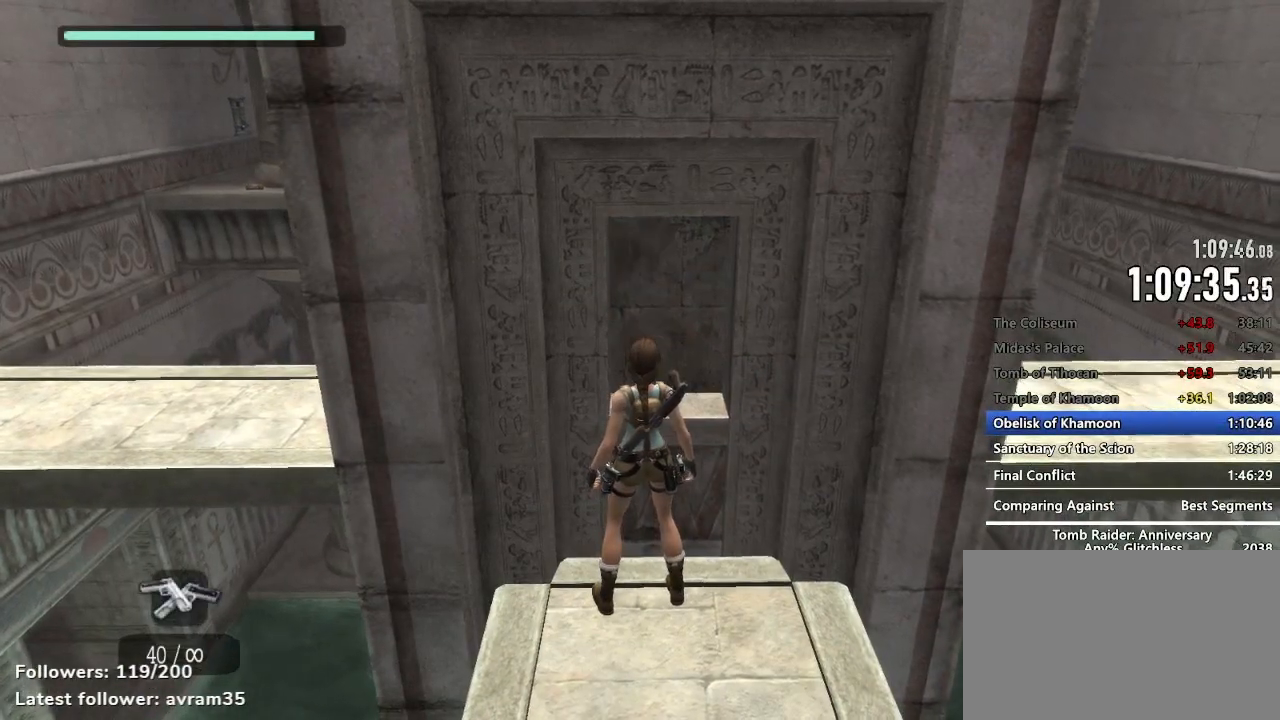
{"keys": ["s"], "mouse": [], "events": []}
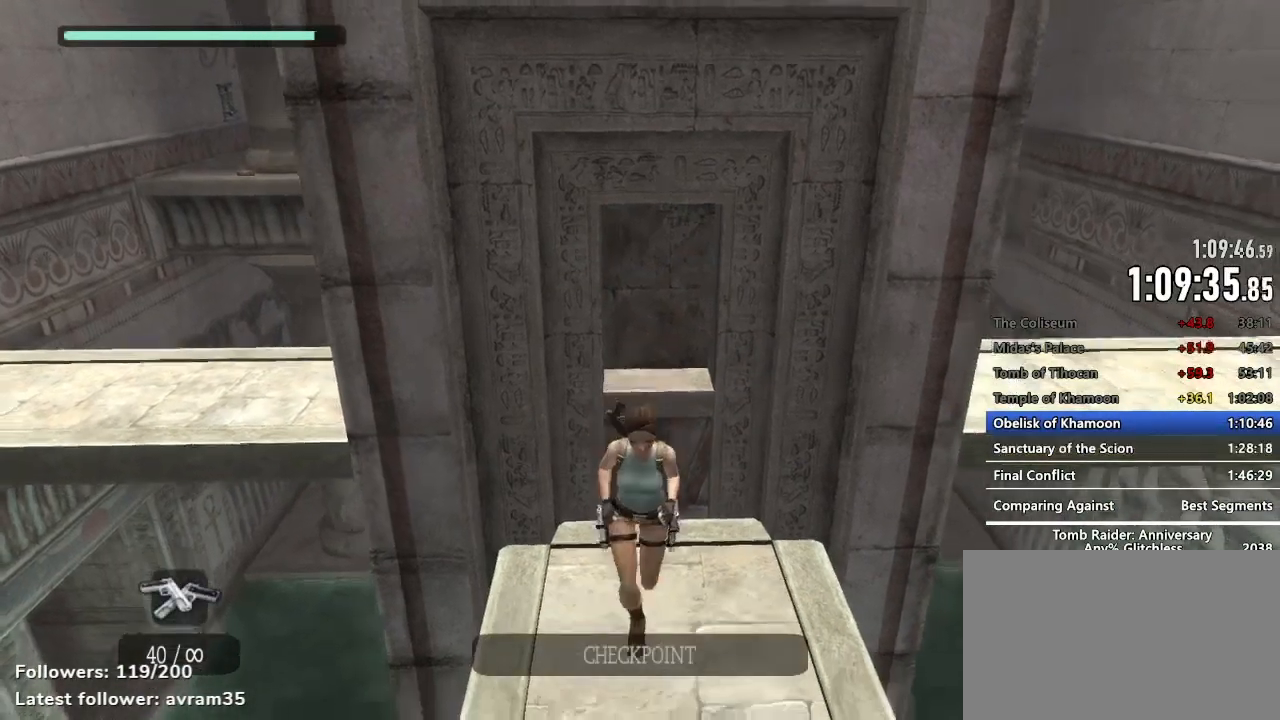
{"keys": ["z"], "mouse": [], "events": [[317, "s", "up"], [417, "z", "down"]]}
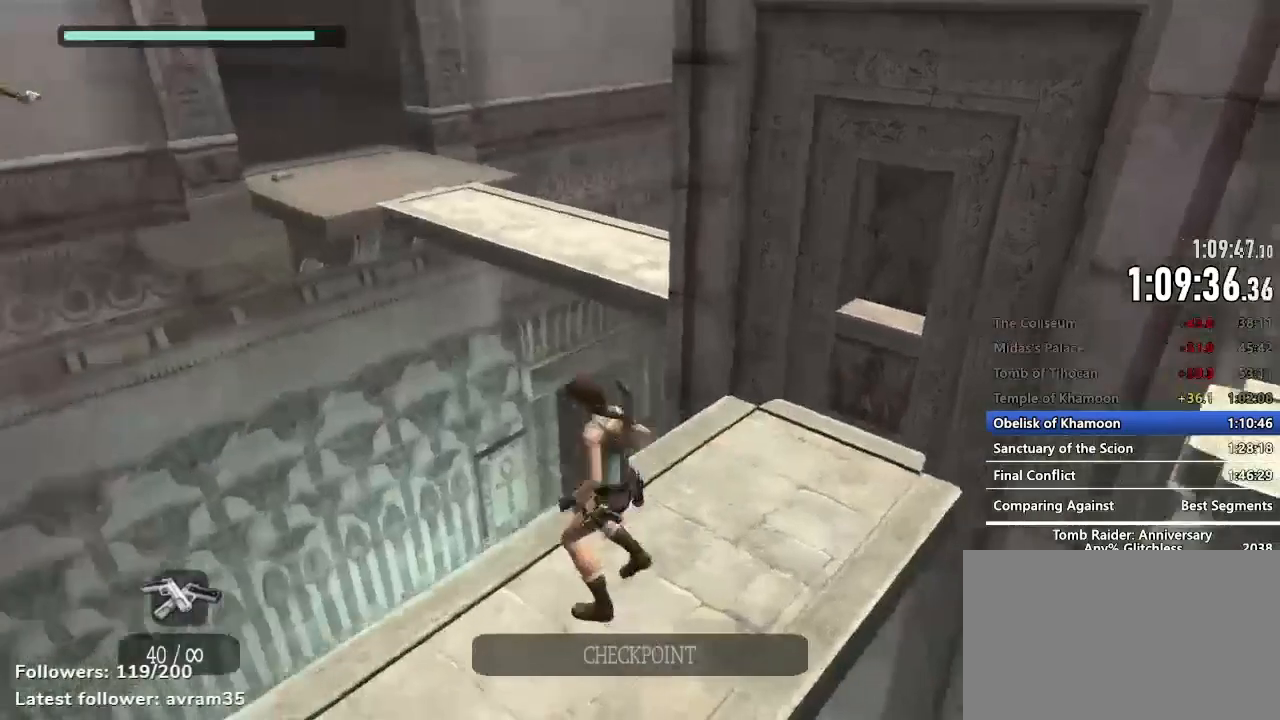
{"keys": ["space", "z"], "mouse": [], "events": [[484, "space", "down"]]}
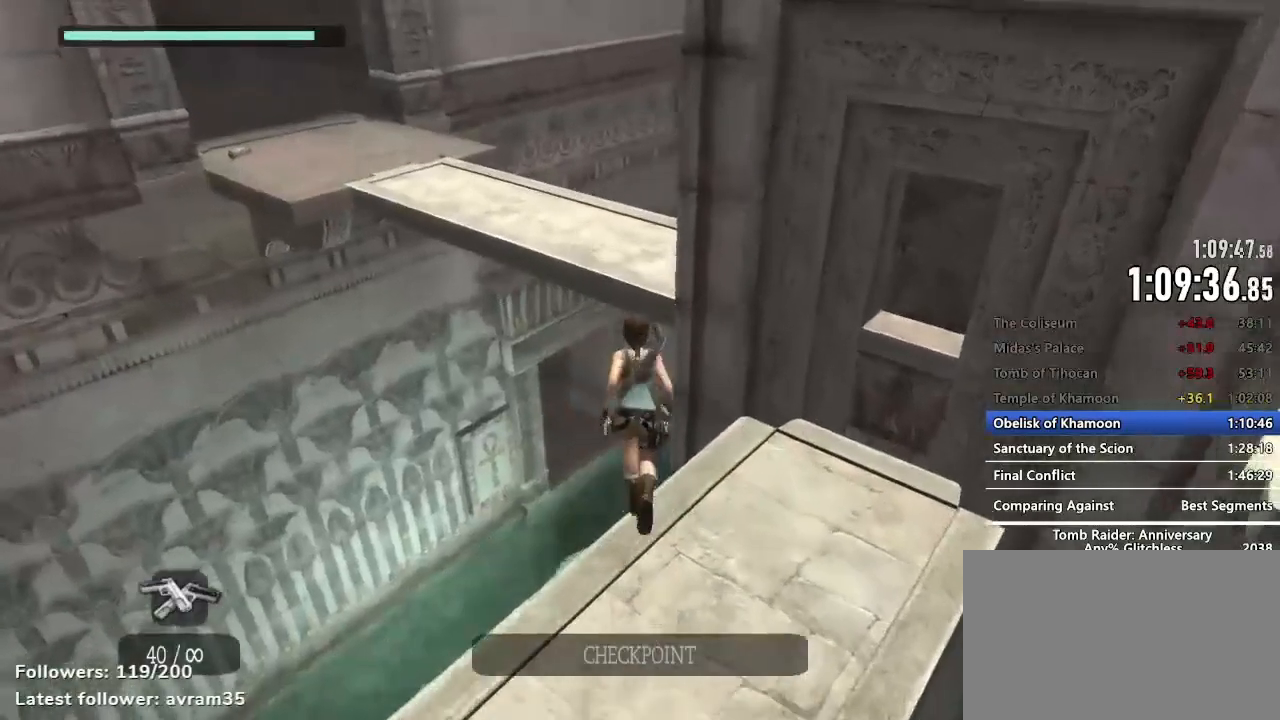
{"keys": ["space", "z"], "mouse": [], "events": []}
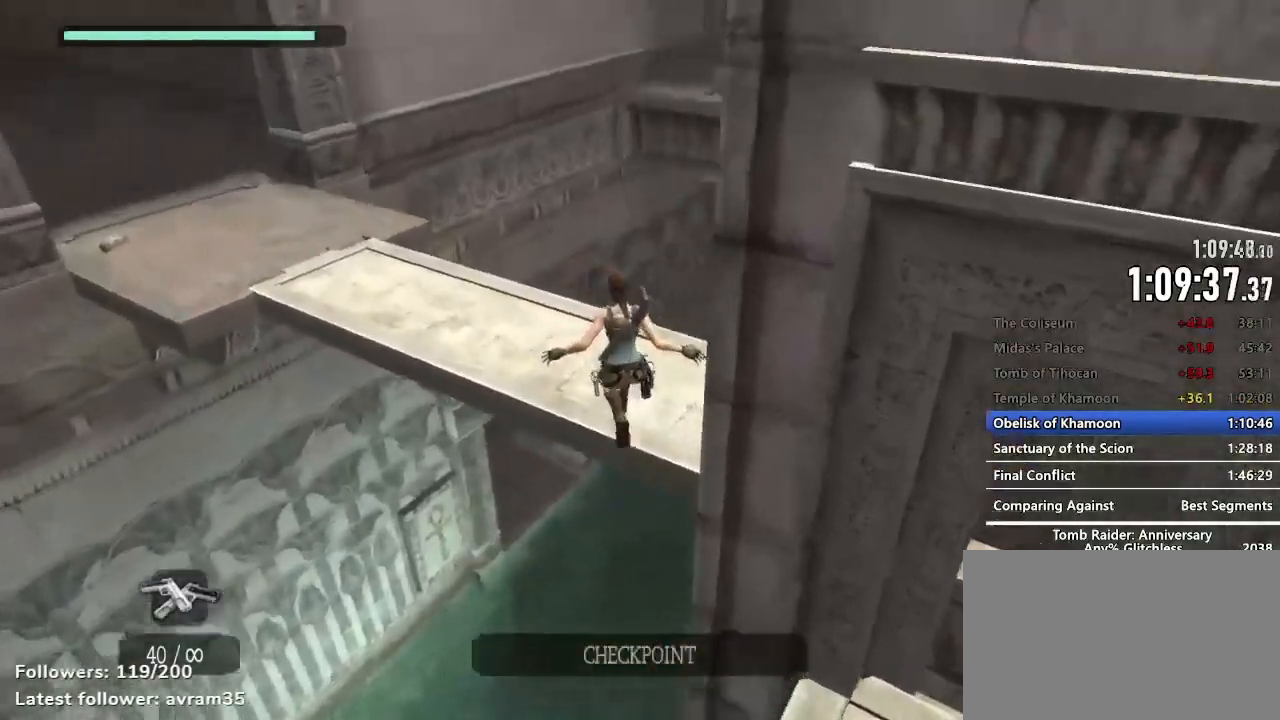
{"keys": ["z"], "mouse": []}